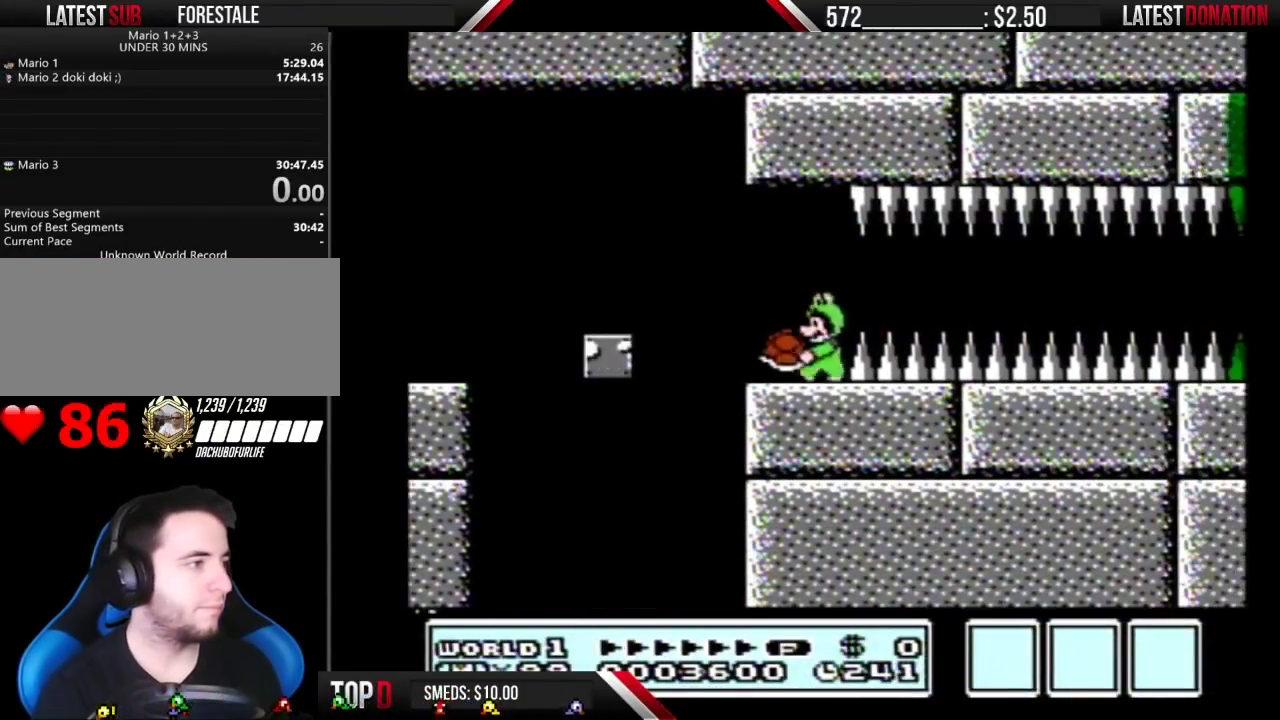
Gameplay with a controller (Nintendo layout); each line is a JSON object with the inputs held at the frame after it. "events" lists button and stick changes between this image and that frame as [ms after this image, input, new state], when the widget could be followed in between. Not read: L3 R3 SELECT.
{"buttons": ["B"], "events": [[317, "B", "up"], [383, "B", "down"]]}
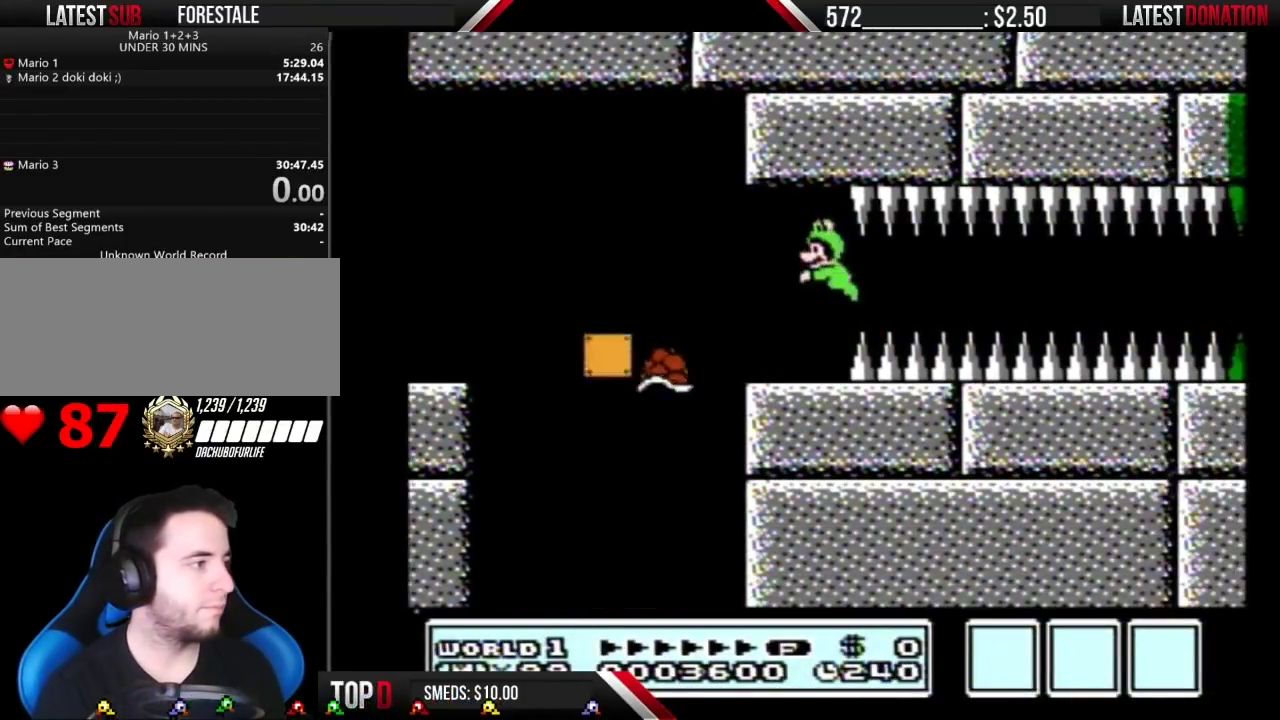
{"buttons": ["B"], "events": []}
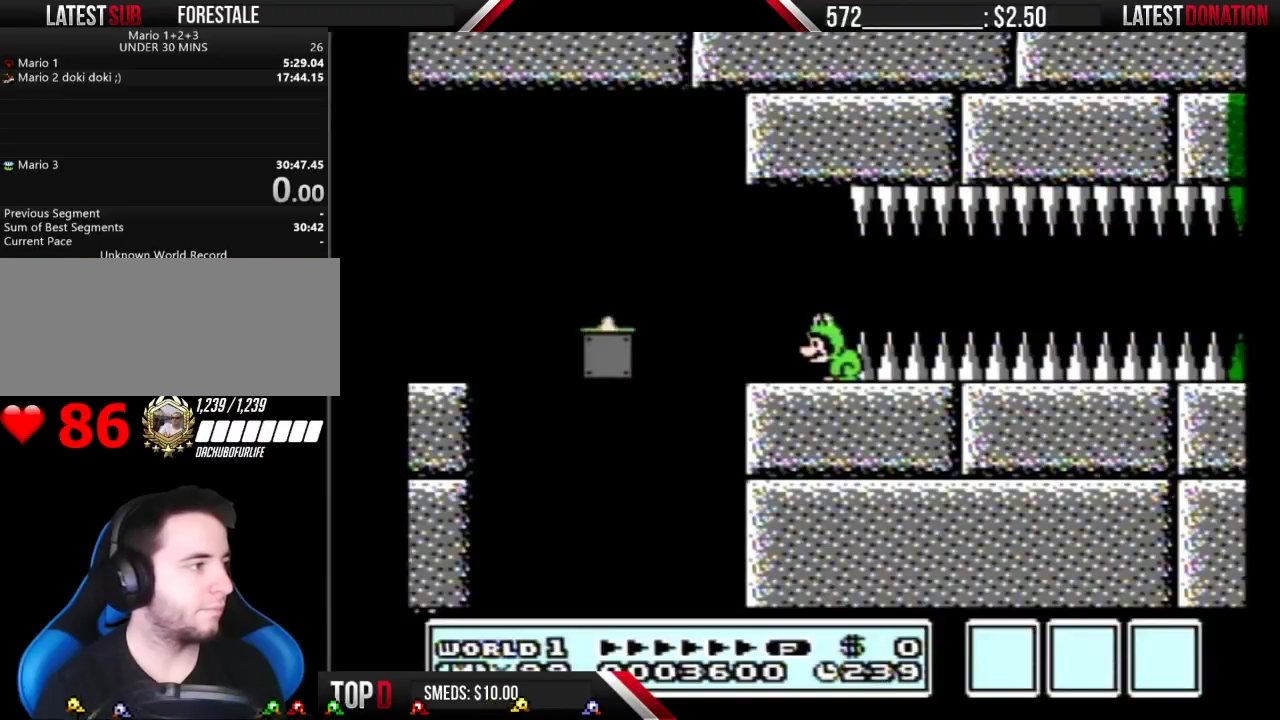
{"buttons": ["B"], "events": []}
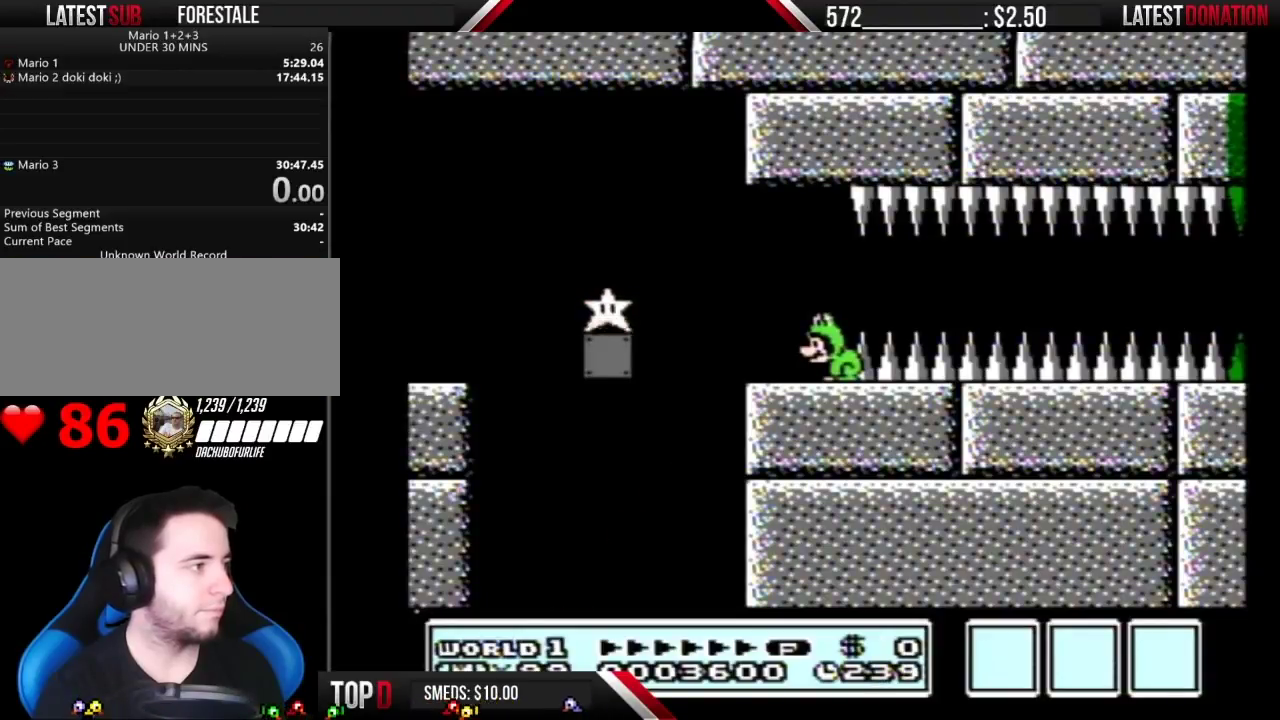
{"buttons": ["B", "DPAD_LEFT"], "events": [[283, "DPAD_LEFT", "down"]]}
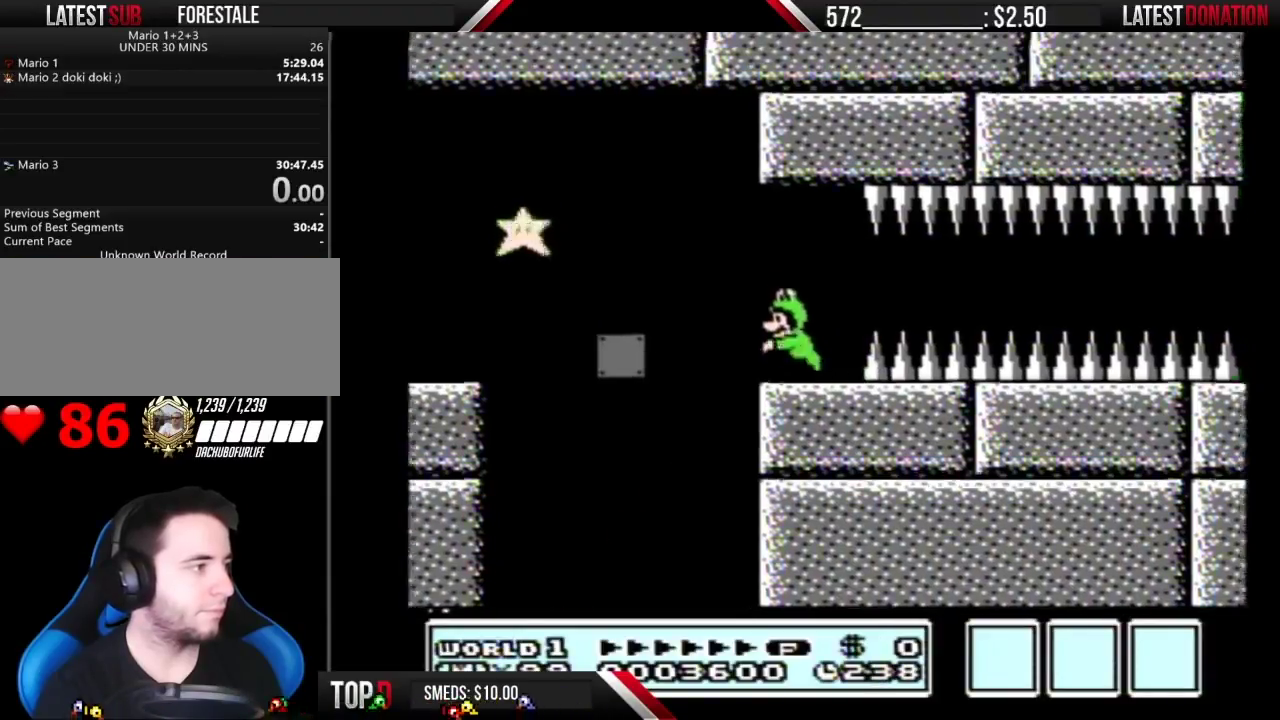
{"buttons": ["A", "B"], "events": [[33, "A", "down"], [433, "DPAD_LEFT", "up"]]}
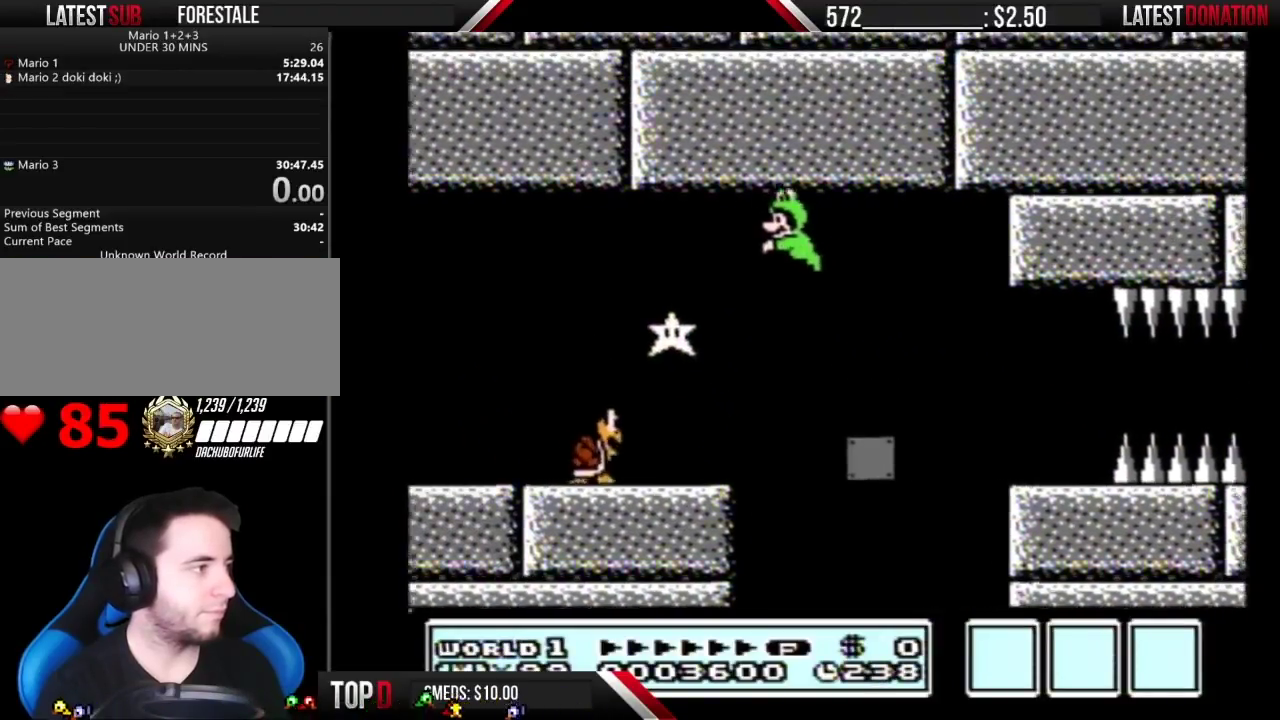
{"buttons": ["A", "B"], "events": [[67, "A", "up"], [67, "DPAD_RIGHT", "down"], [350, "DPAD_RIGHT", "up"], [467, "A", "down"]]}
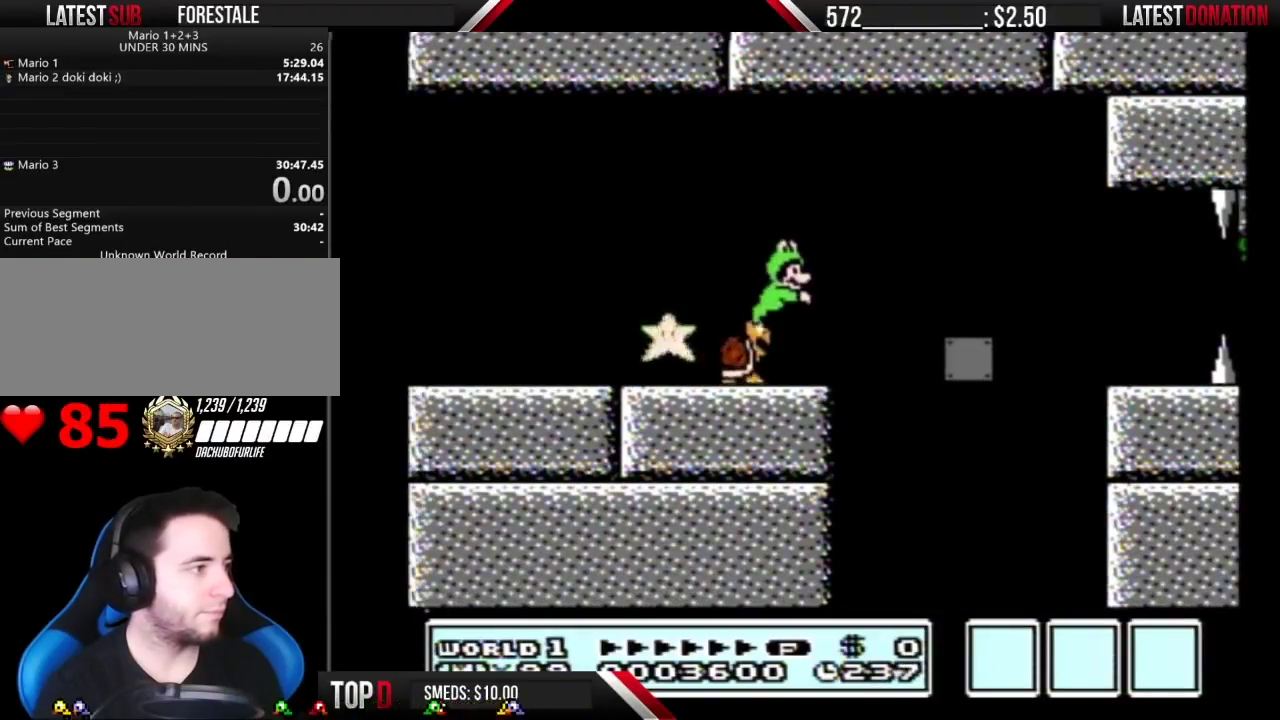
{"buttons": ["B"], "events": [[33, "A", "up"], [283, "DPAD_LEFT", "down"], [500, "DPAD_LEFT", "up"]]}
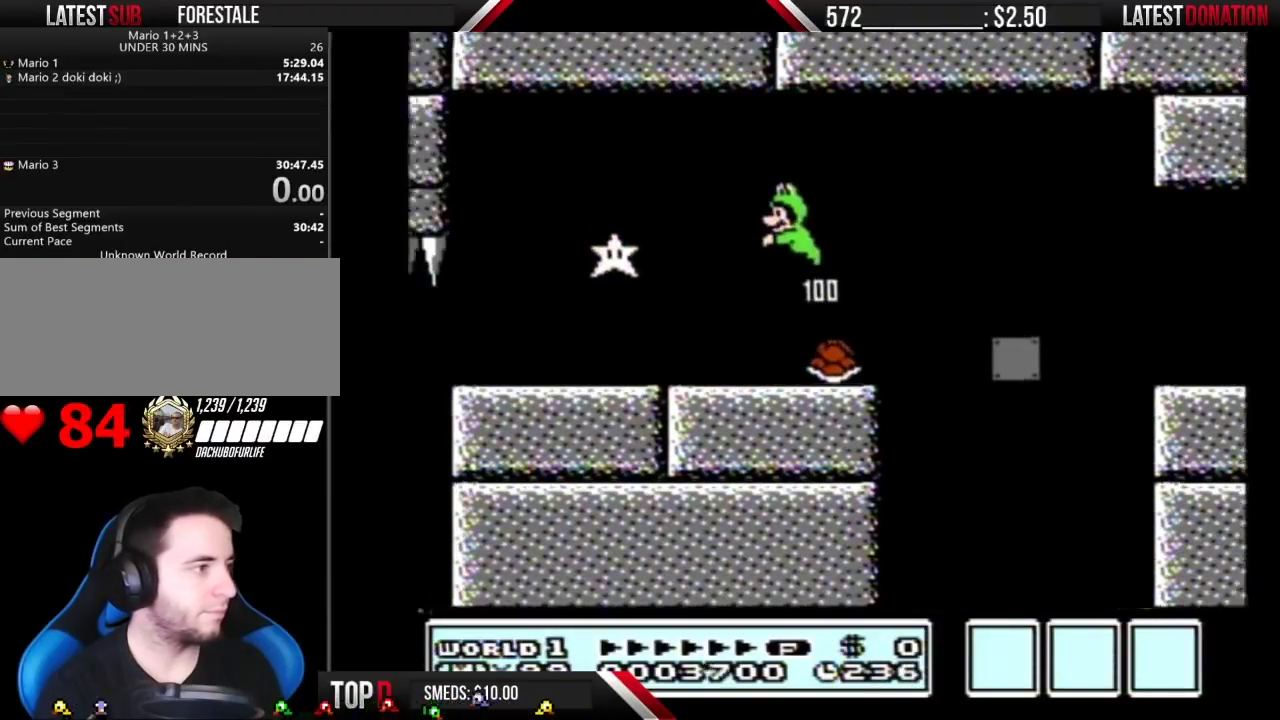
{"buttons": ["B"], "events": [[133, "DPAD_RIGHT", "down"], [500, "DPAD_RIGHT", "up"]]}
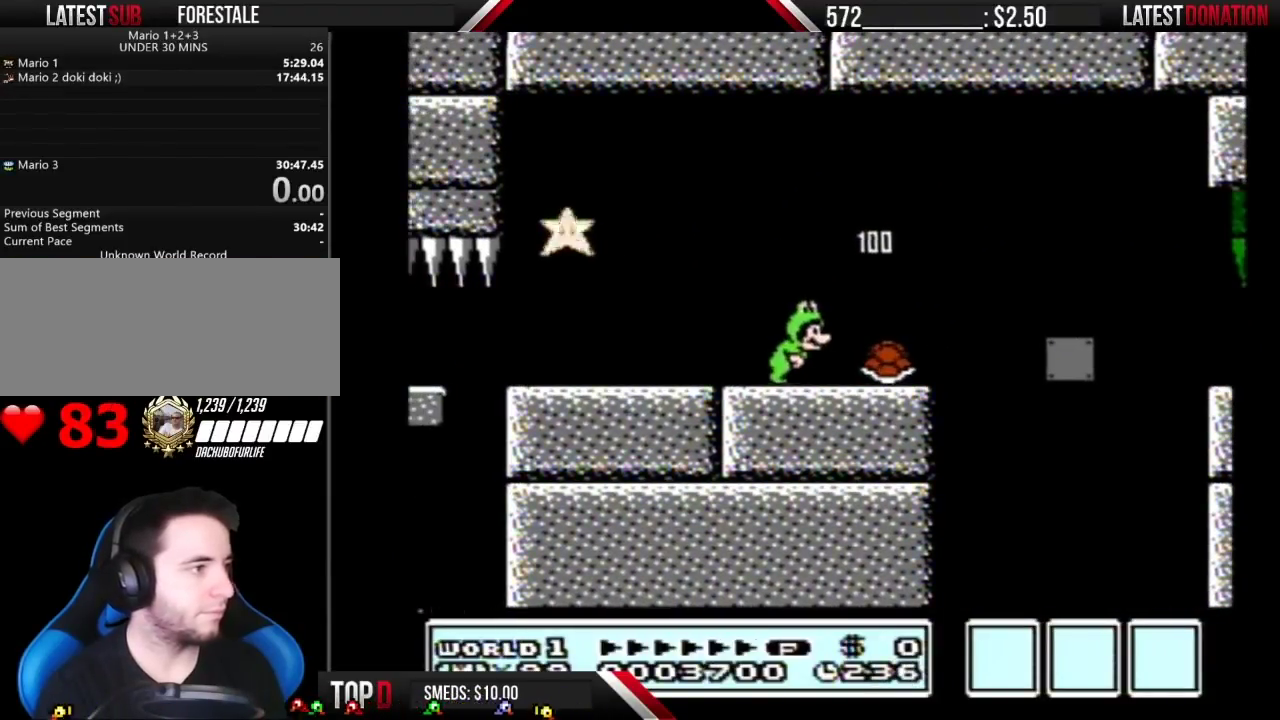
{"buttons": ["B"], "events": [[350, "DPAD_RIGHT", "down"], [500, "DPAD_RIGHT", "up"]]}
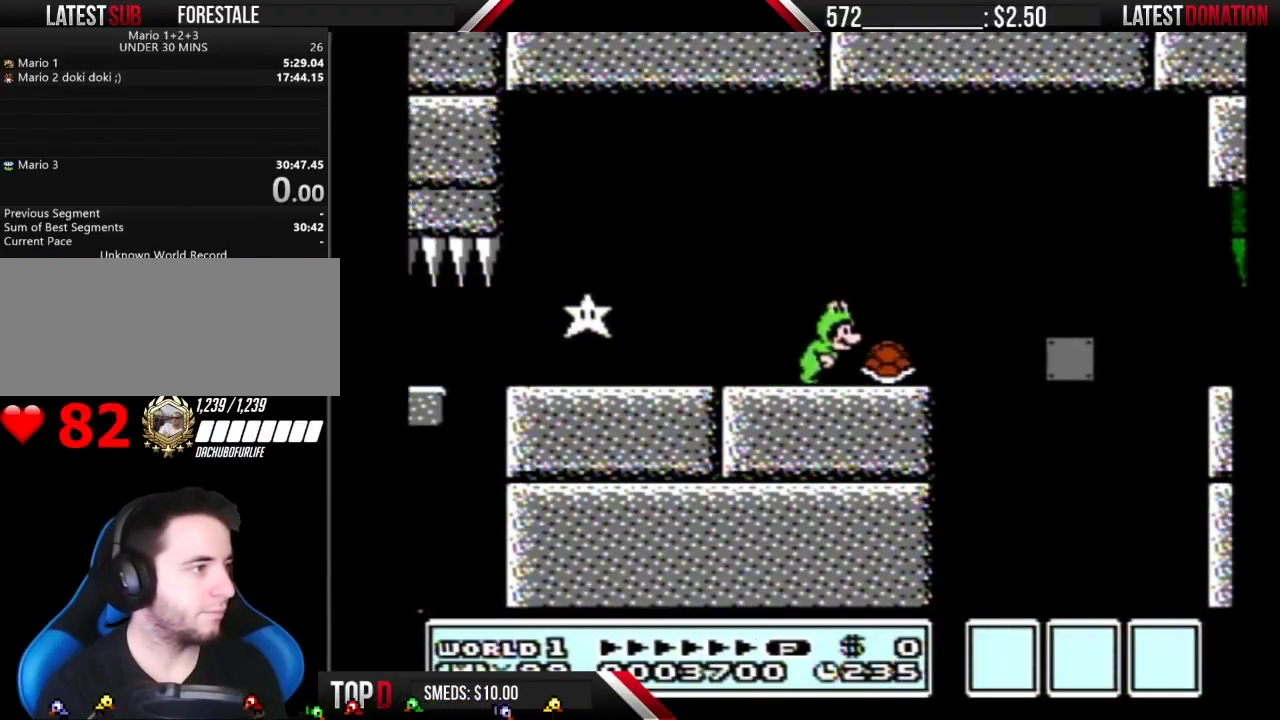
{"buttons": ["B"], "events": [[383, "DPAD_RIGHT", "down"], [467, "DPAD_RIGHT", "up"]]}
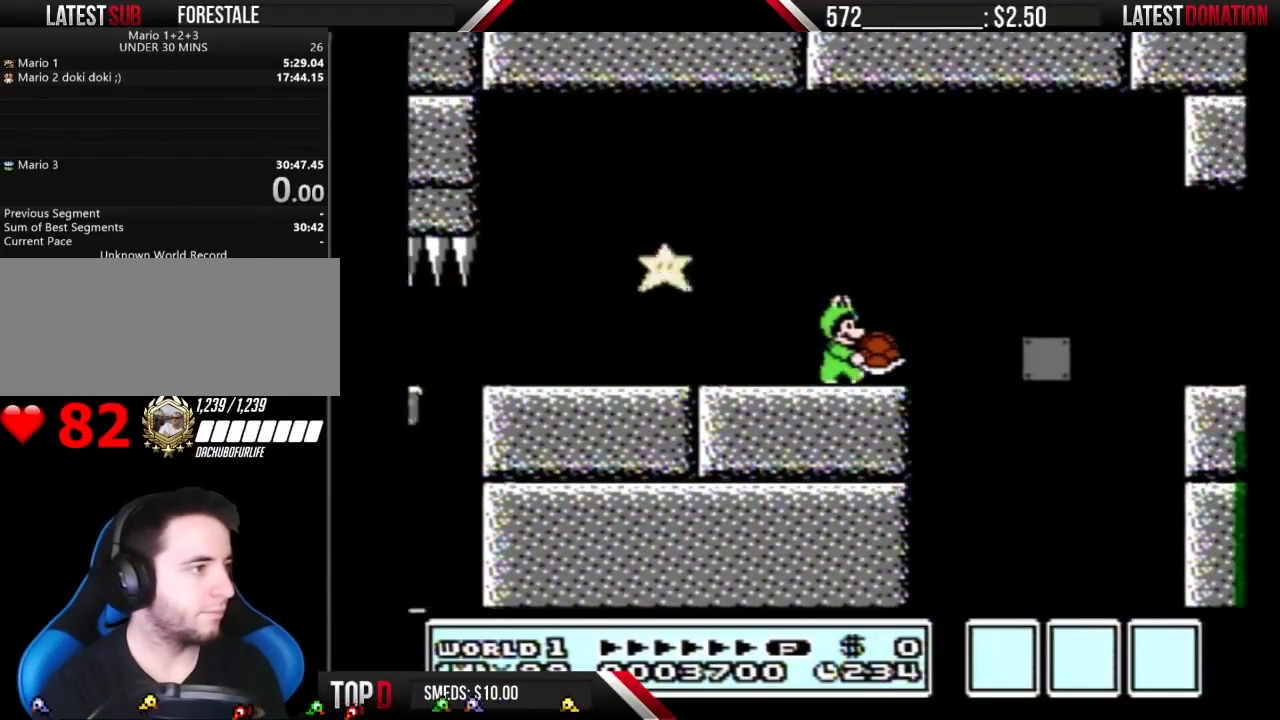
{"buttons": ["B"], "events": []}
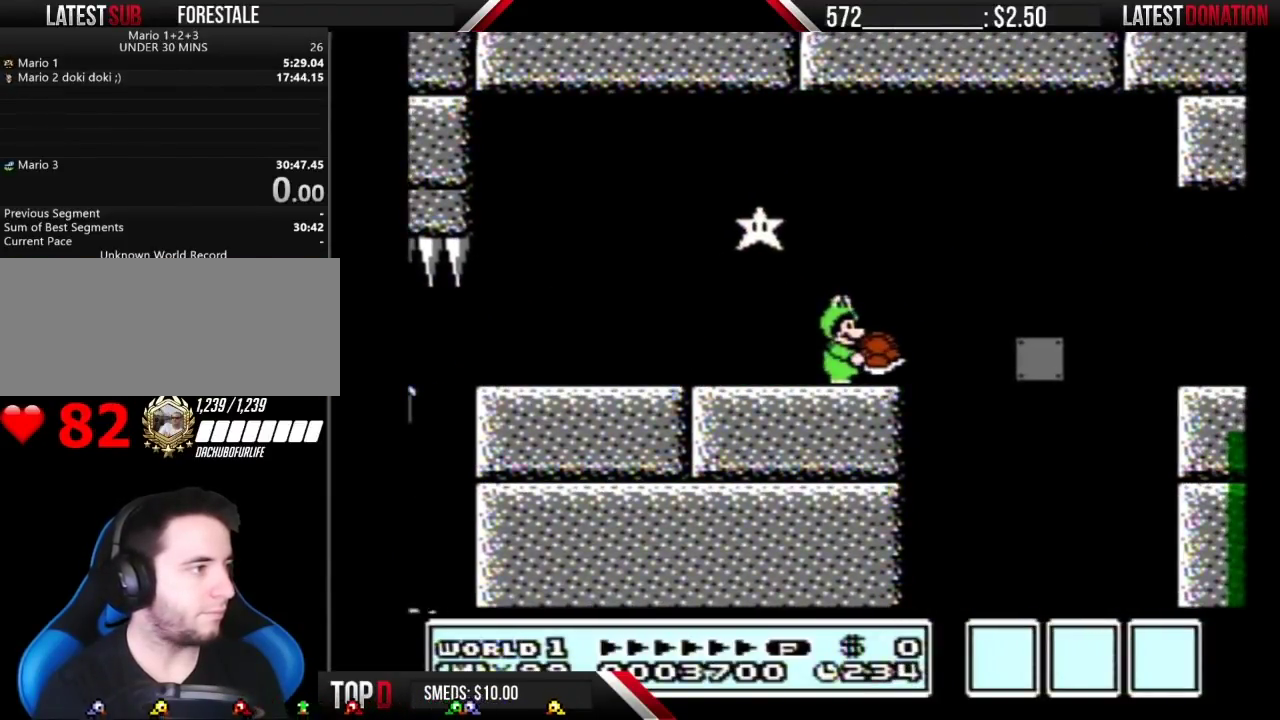
{"buttons": ["A", "B", "DPAD_RIGHT"], "events": [[150, "DPAD_RIGHT", "down"], [383, "A", "down"]]}
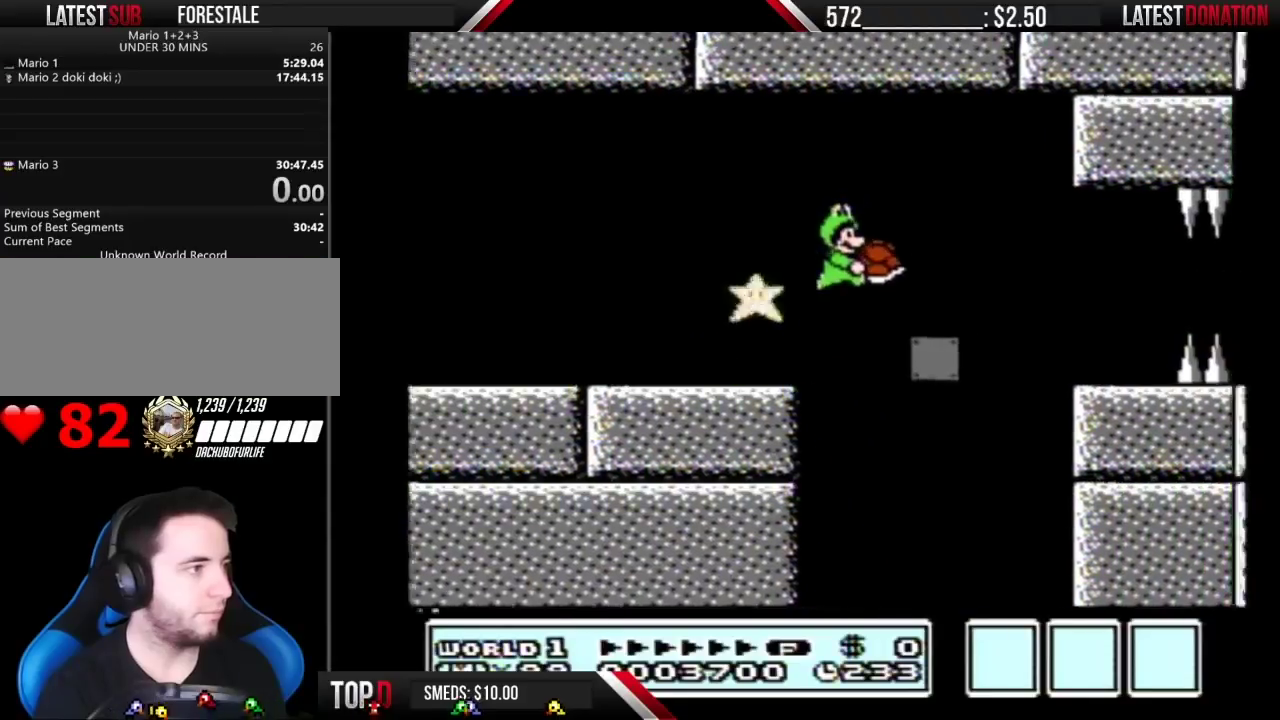
{"buttons": ["B"], "events": [[133, "A", "up"], [150, "DPAD_RIGHT", "up"], [350, "DPAD_LEFT", "down"], [433, "DPAD_LEFT", "up"]]}
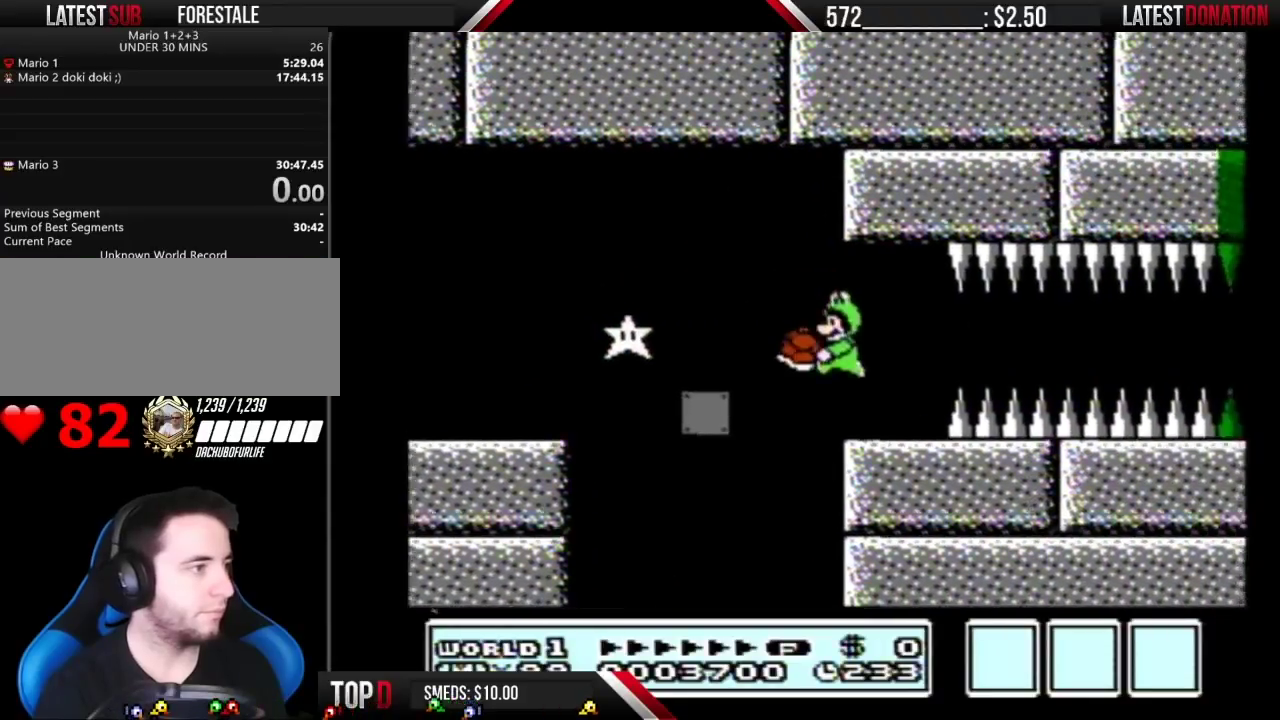
{"buttons": ["B"], "events": [[150, "DPAD_LEFT", "down"], [250, "DPAD_LEFT", "up"]]}
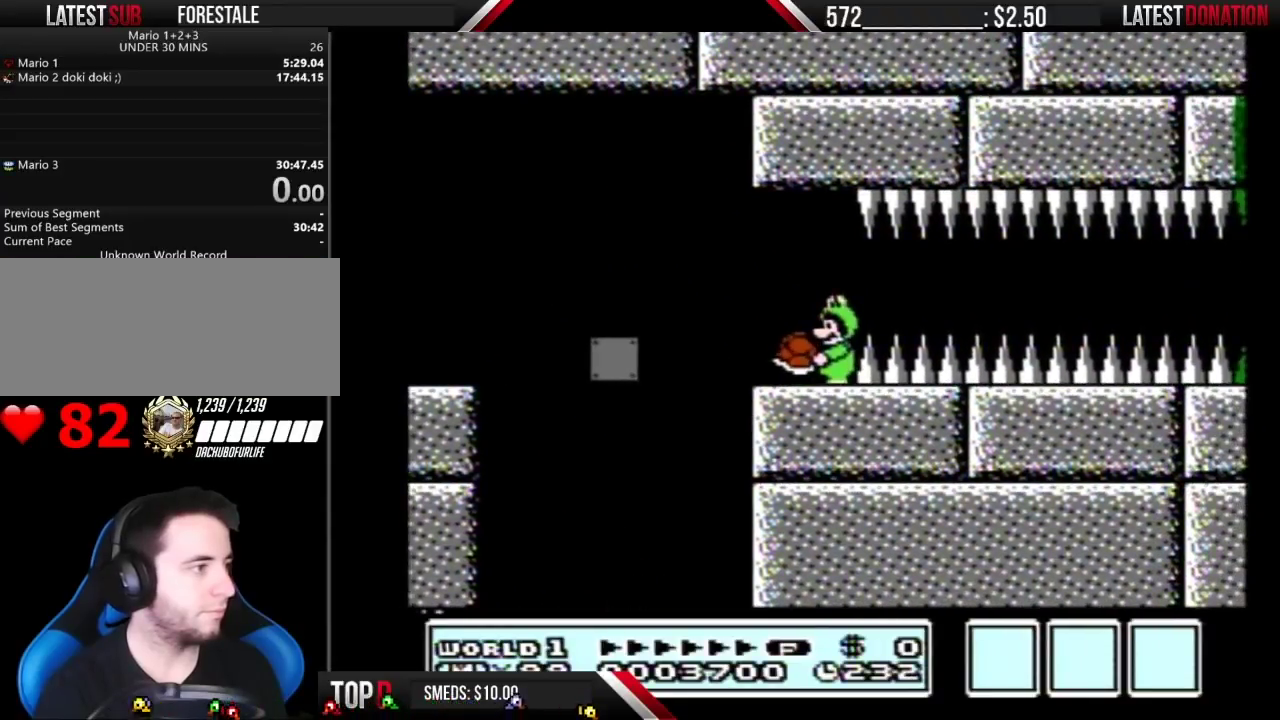
{"buttons": ["DPAD_DOWN"], "events": [[467, "B", "up"], [500, "DPAD_DOWN", "down"]]}
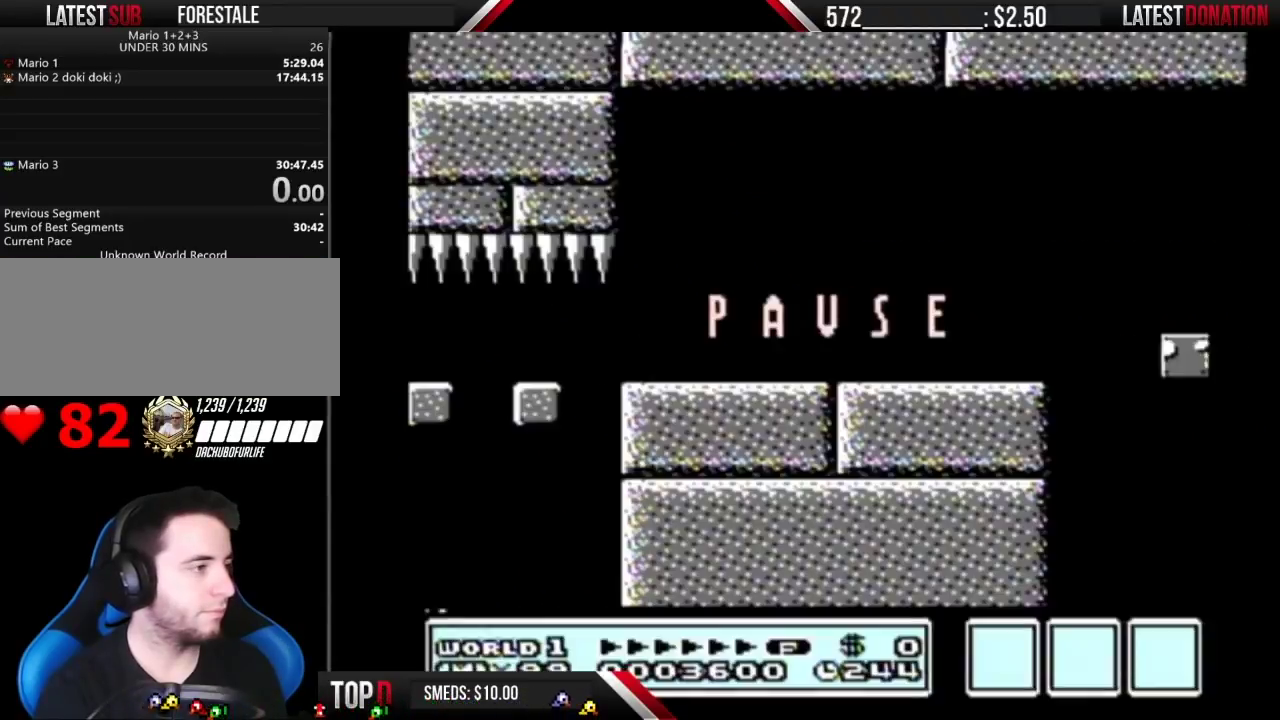
{"buttons": ["START"], "events": [[67, "DPAD_DOWN", "up"], [500, "START", "down"]]}
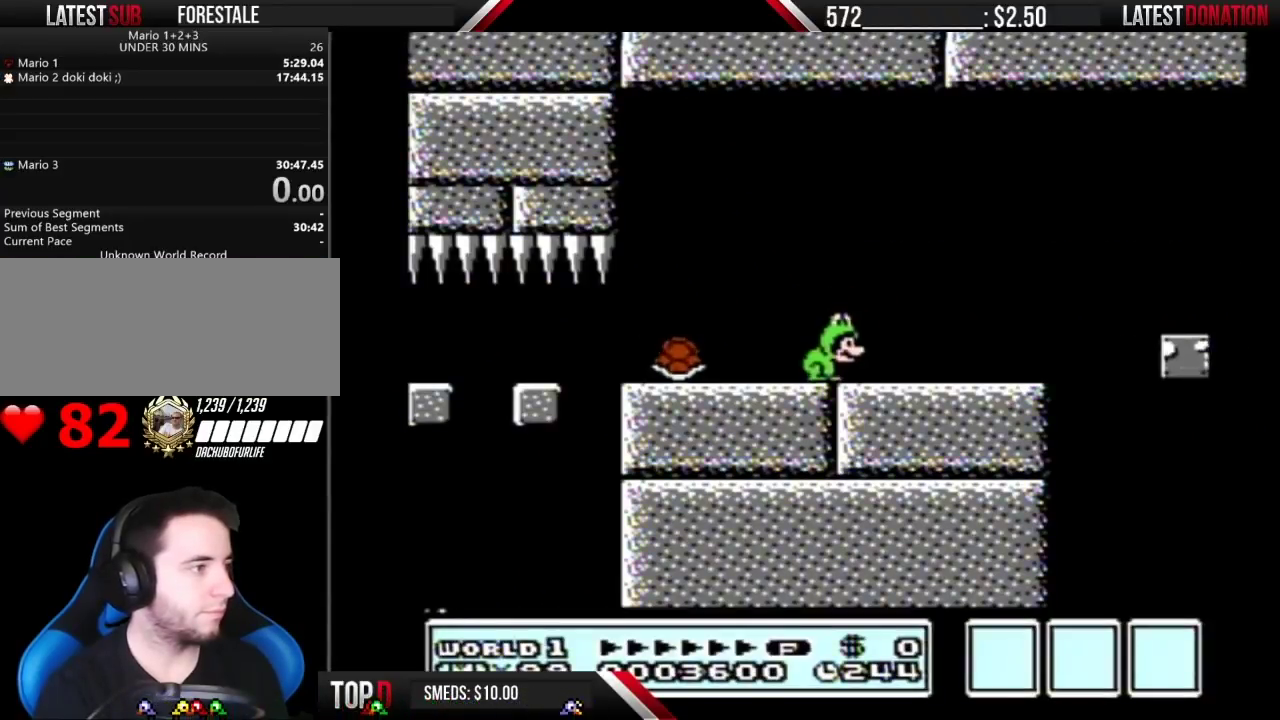
{"buttons": ["B", "DPAD_LEFT"], "events": [[133, "START", "up"], [383, "B", "down"], [433, "DPAD_LEFT", "down"]]}
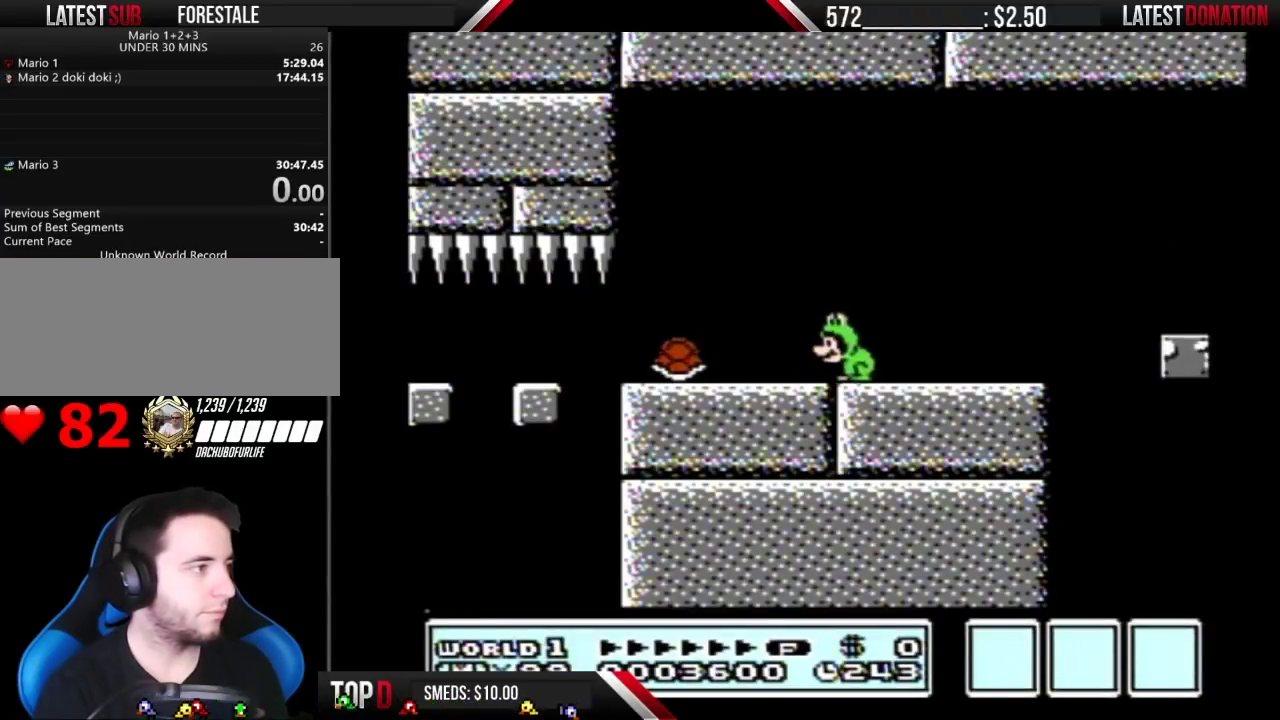
{"buttons": ["A", "B", "DPAD_RIGHT"], "events": [[350, "DPAD_LEFT", "up"], [383, "DPAD_RIGHT", "down"], [433, "A", "down"]]}
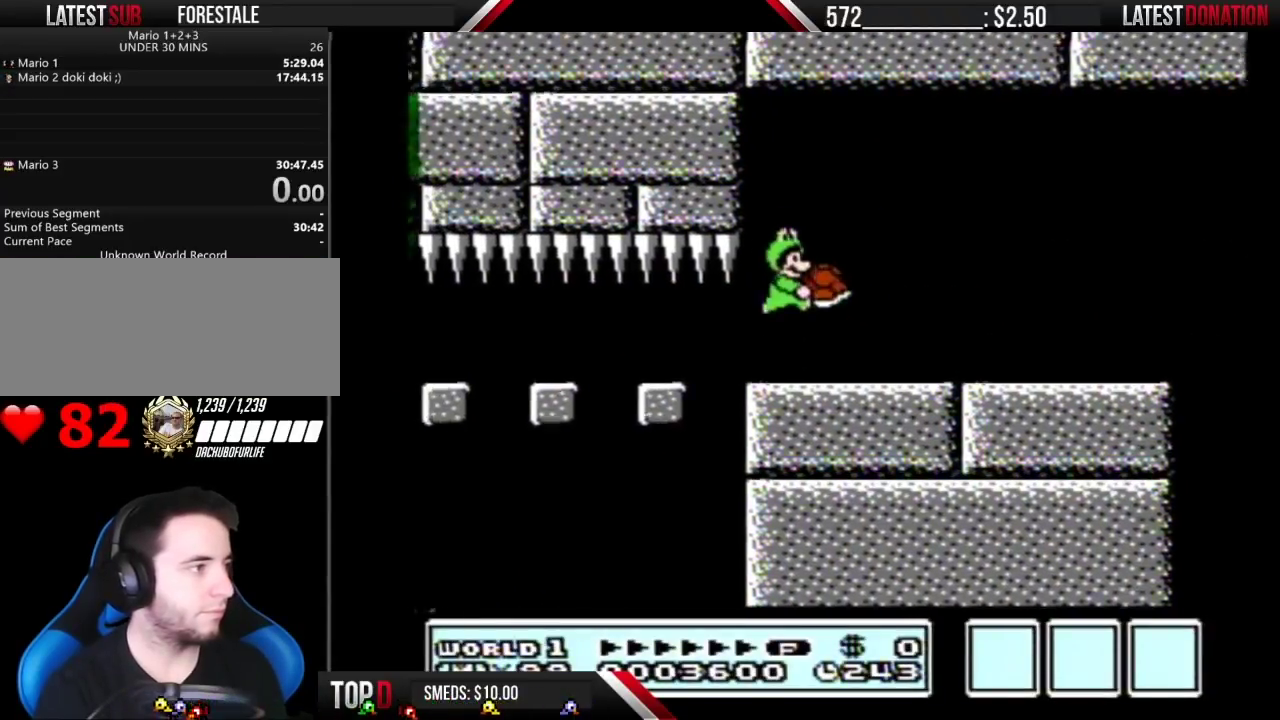
{"buttons": ["B", "DPAD_RIGHT"], "events": [[133, "A", "up"]]}
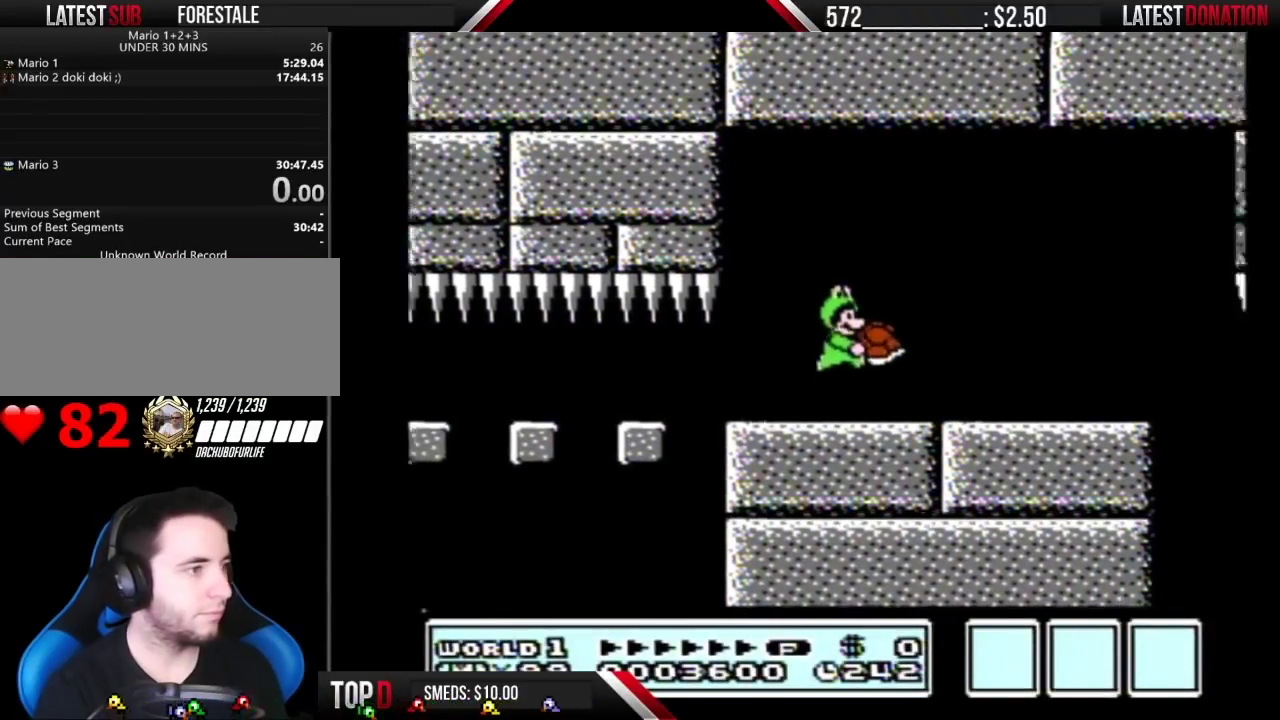
{"buttons": ["B", "DPAD_RIGHT"], "events": []}
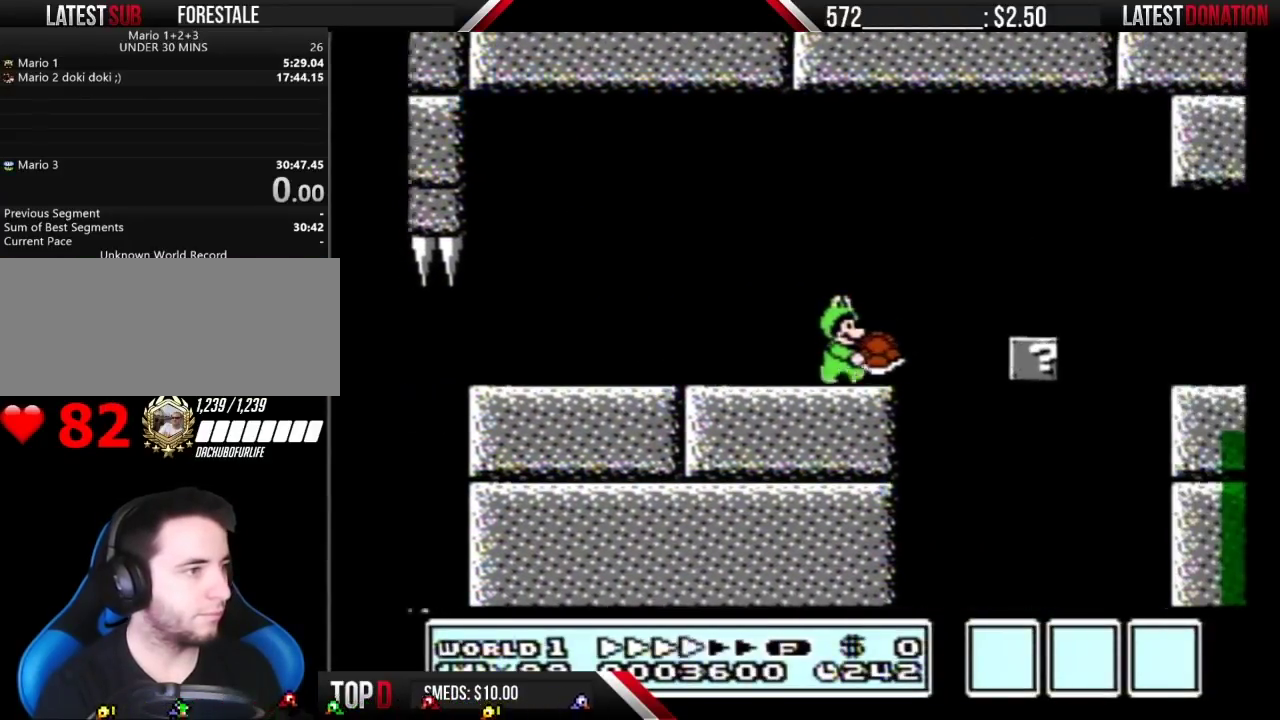
{"buttons": ["B", "DPAD_RIGHT"], "events": [[33, "A", "down"], [217, "A", "up"]]}
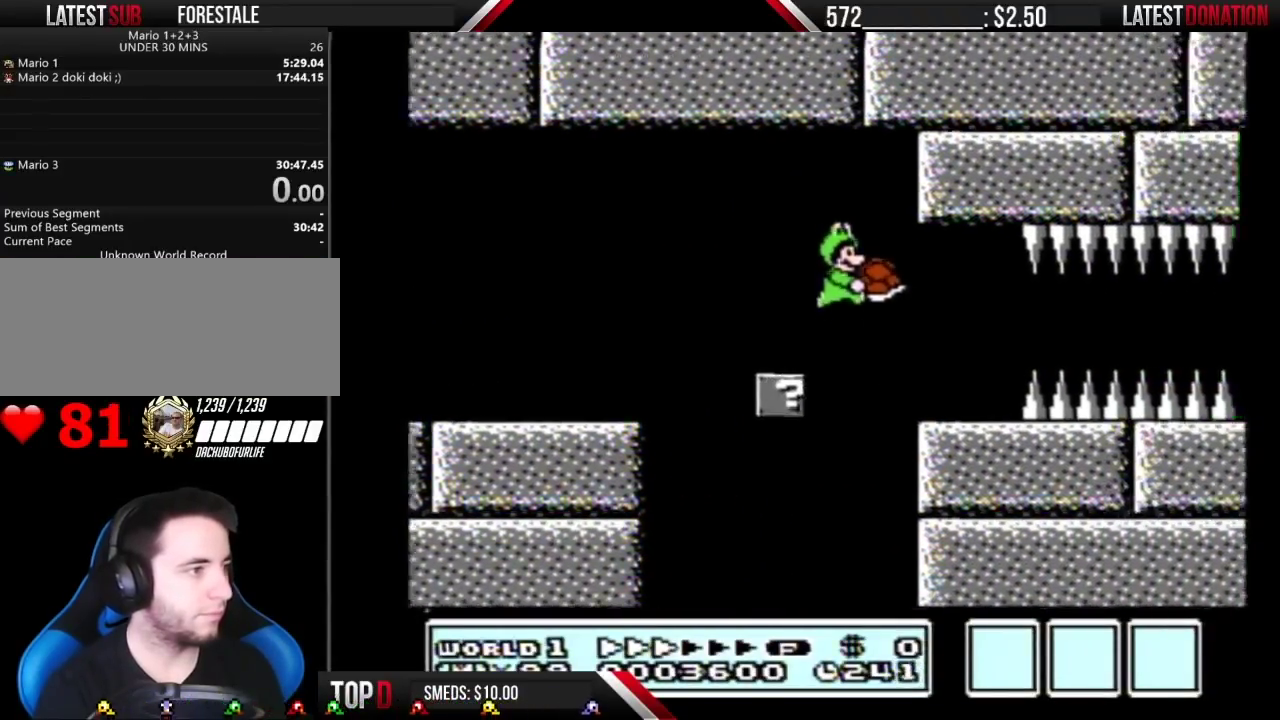
{"buttons": ["B"], "events": [[367, "DPAD_RIGHT", "up"], [433, "DPAD_LEFT", "down"], [500, "DPAD_LEFT", "up"]]}
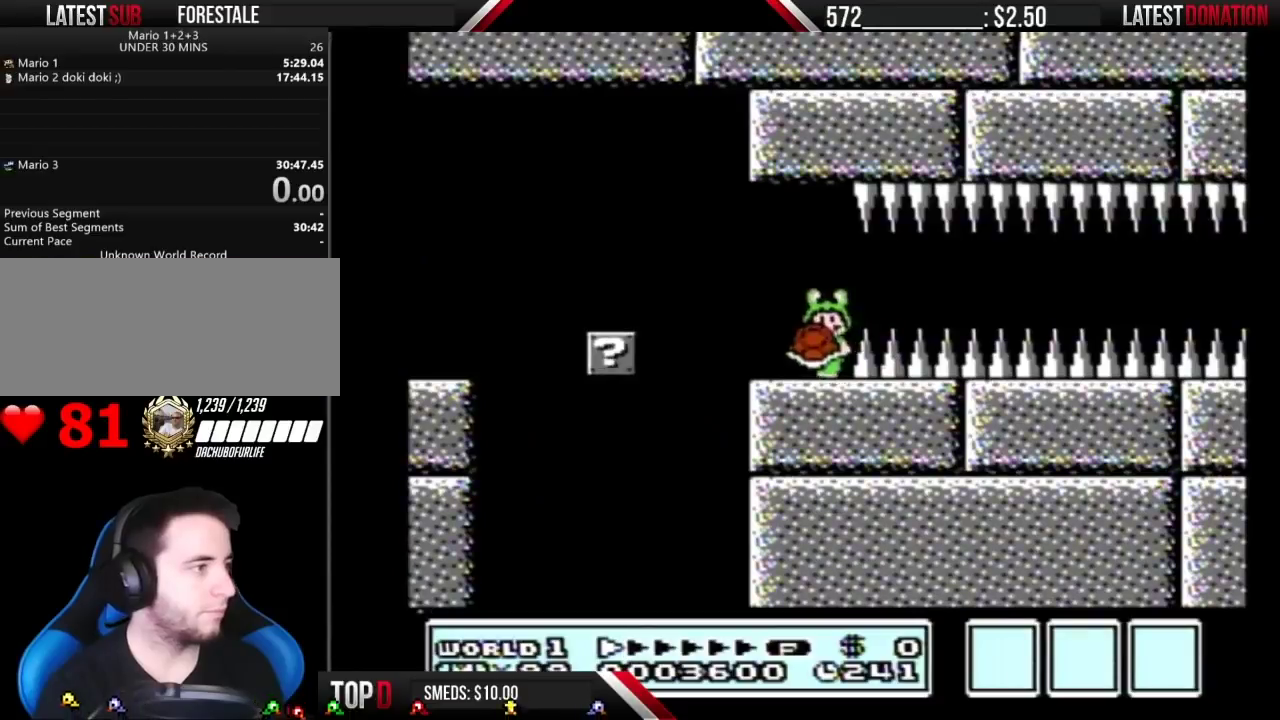
{"buttons": ["B"], "events": [[217, "A", "down"], [317, "A", "up"], [367, "B", "up"], [433, "B", "down"]]}
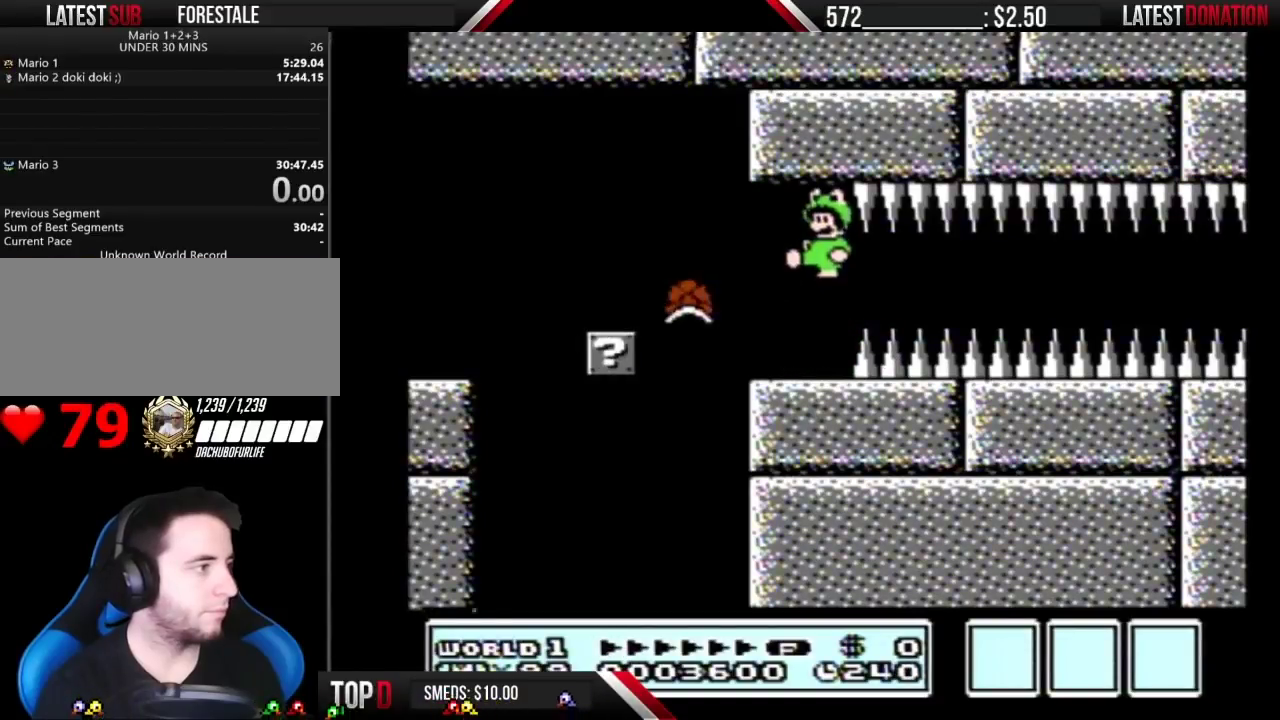
{"buttons": ["B"], "events": [[150, "DPAD_LEFT", "down"], [217, "DPAD_LEFT", "up"]]}
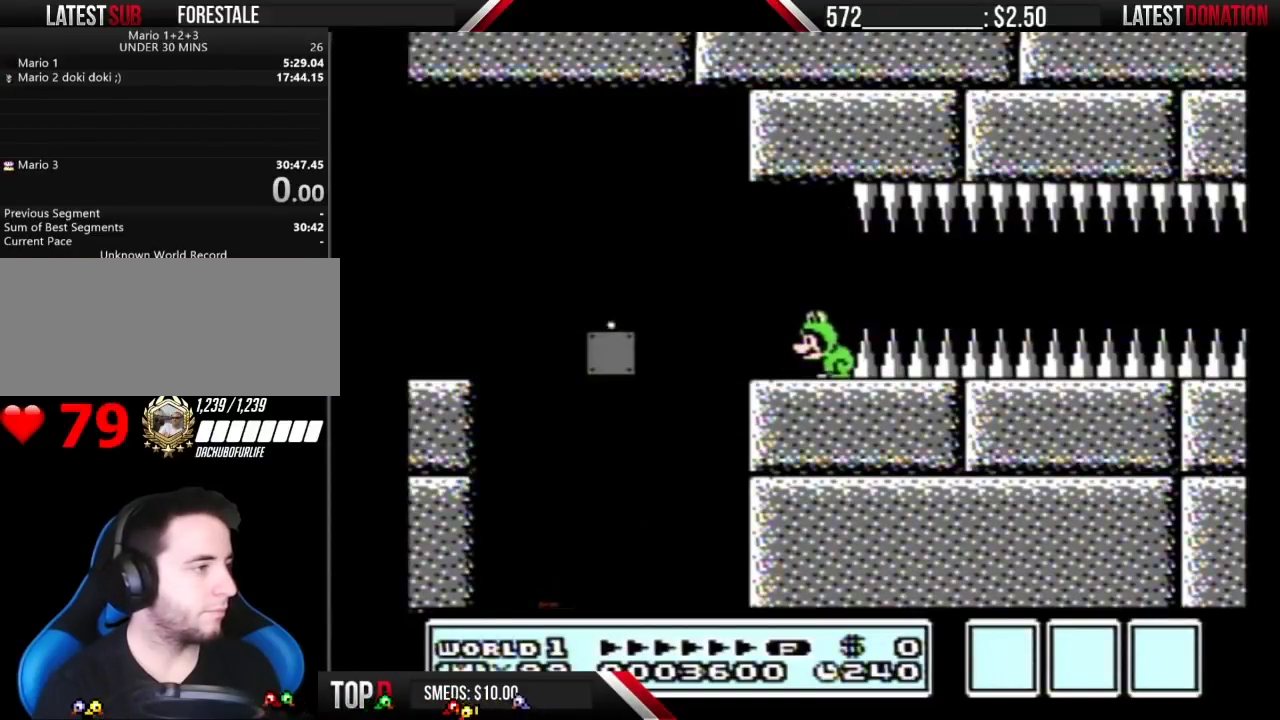
{"buttons": ["B"], "events": []}
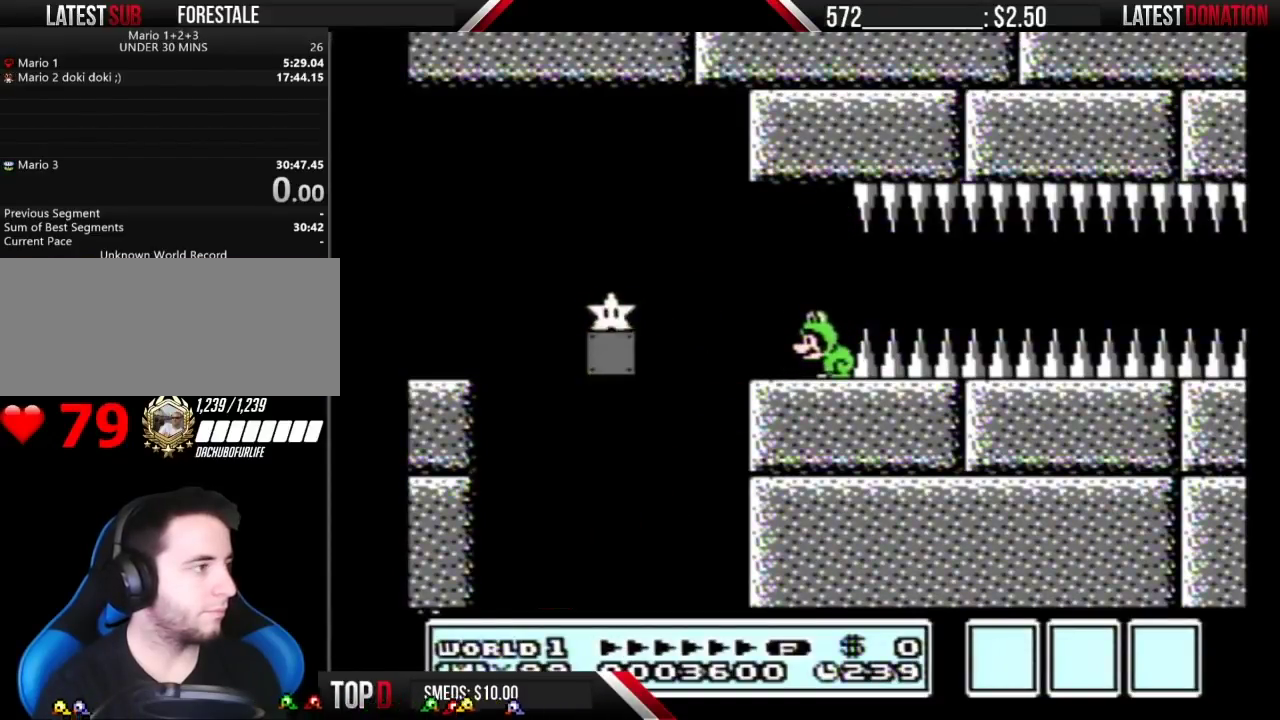
{"buttons": ["B", "DPAD_LEFT"], "events": [[283, "DPAD_LEFT", "down"]]}
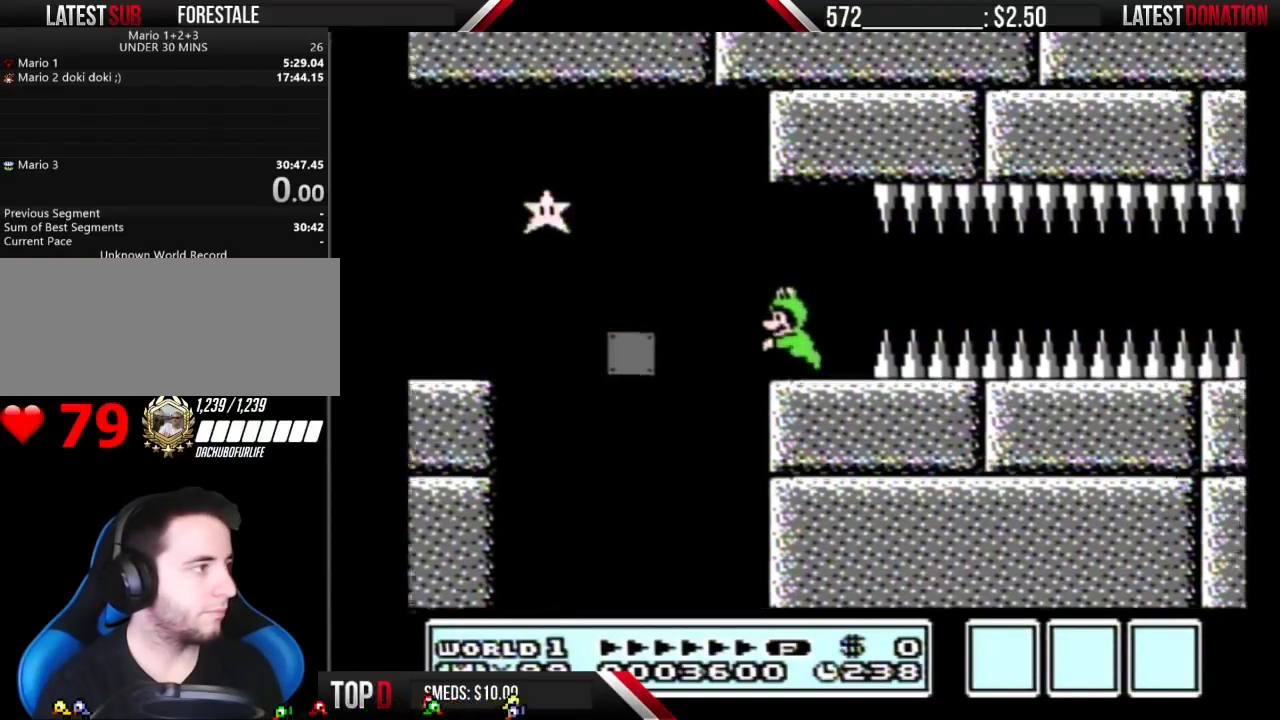
{"buttons": ["B", "DPAD_RIGHT"], "events": [[33, "A", "down"], [283, "DPAD_LEFT", "up"], [500, "A", "up"], [500, "DPAD_RIGHT", "down"]]}